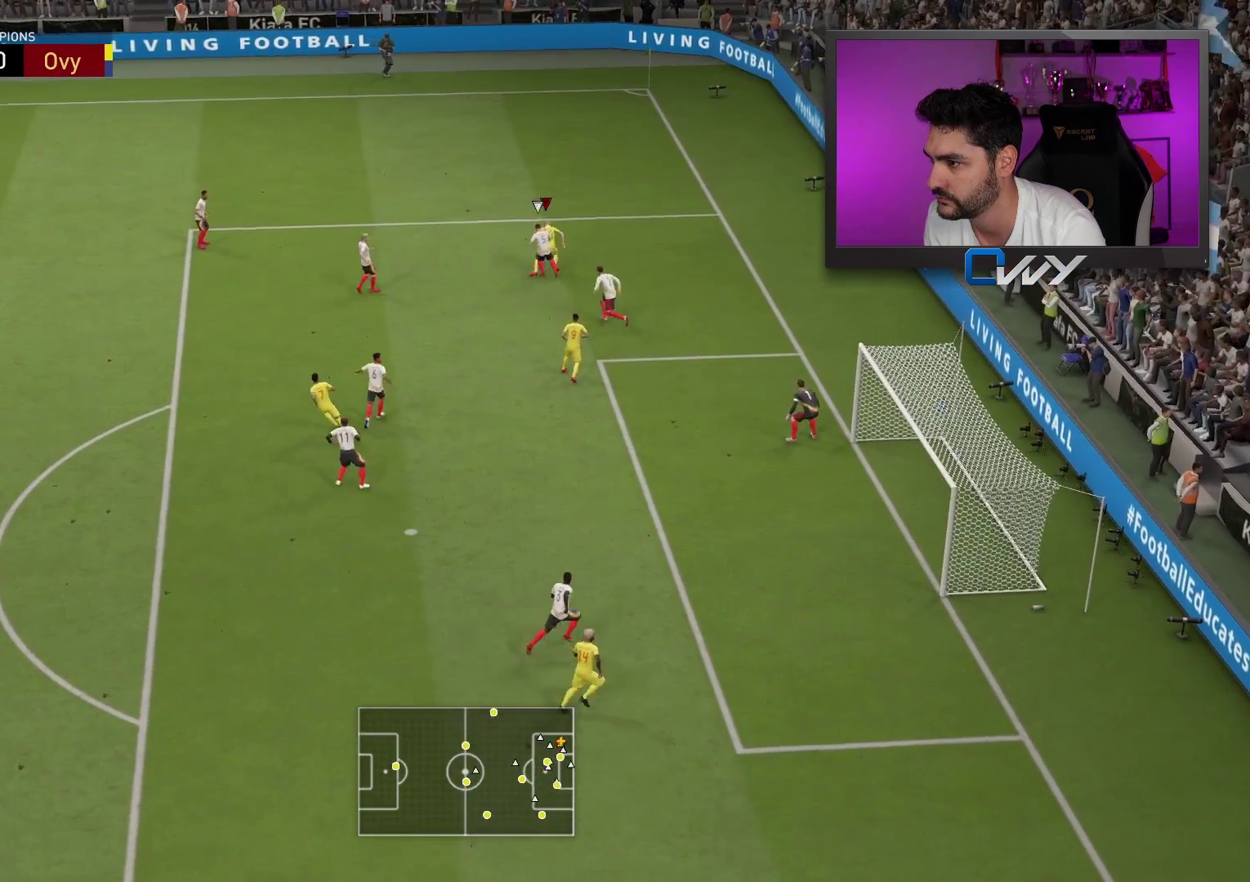
Gameplay with a controller (PlayStation layout); each line is a JSON object with the inputs held at the frame after it. "events" lists button and stick changes between this image and that frame as [ms after this image, input, new state], when the widget could be followed in between.
{"buttons": ["L3"], "left_stick": "right", "right_stick": "center", "events": [[117, "left_stick", "right"]]}
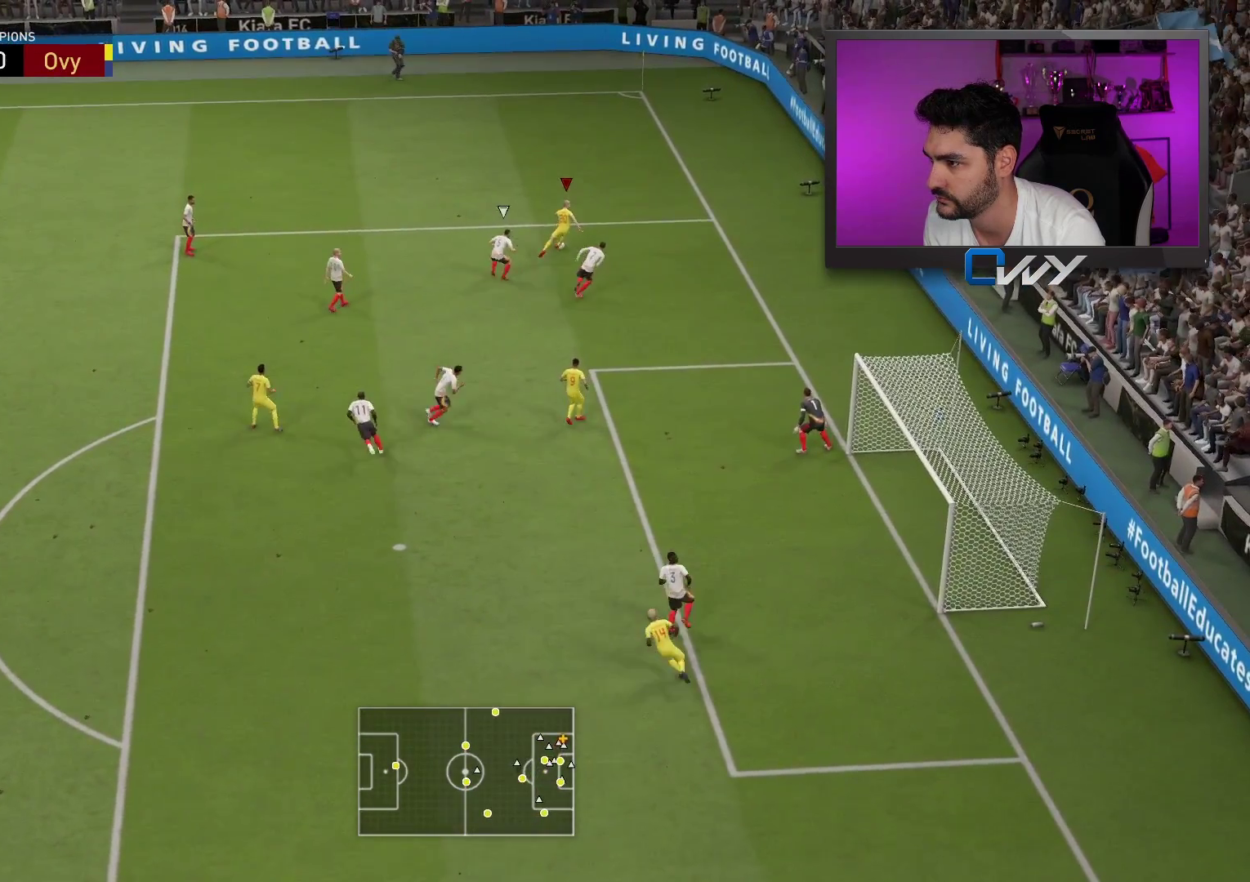
{"buttons": ["L3"], "left_stick": "down-right", "right_stick": "center", "events": [[467, "left_stick", "down-right"]]}
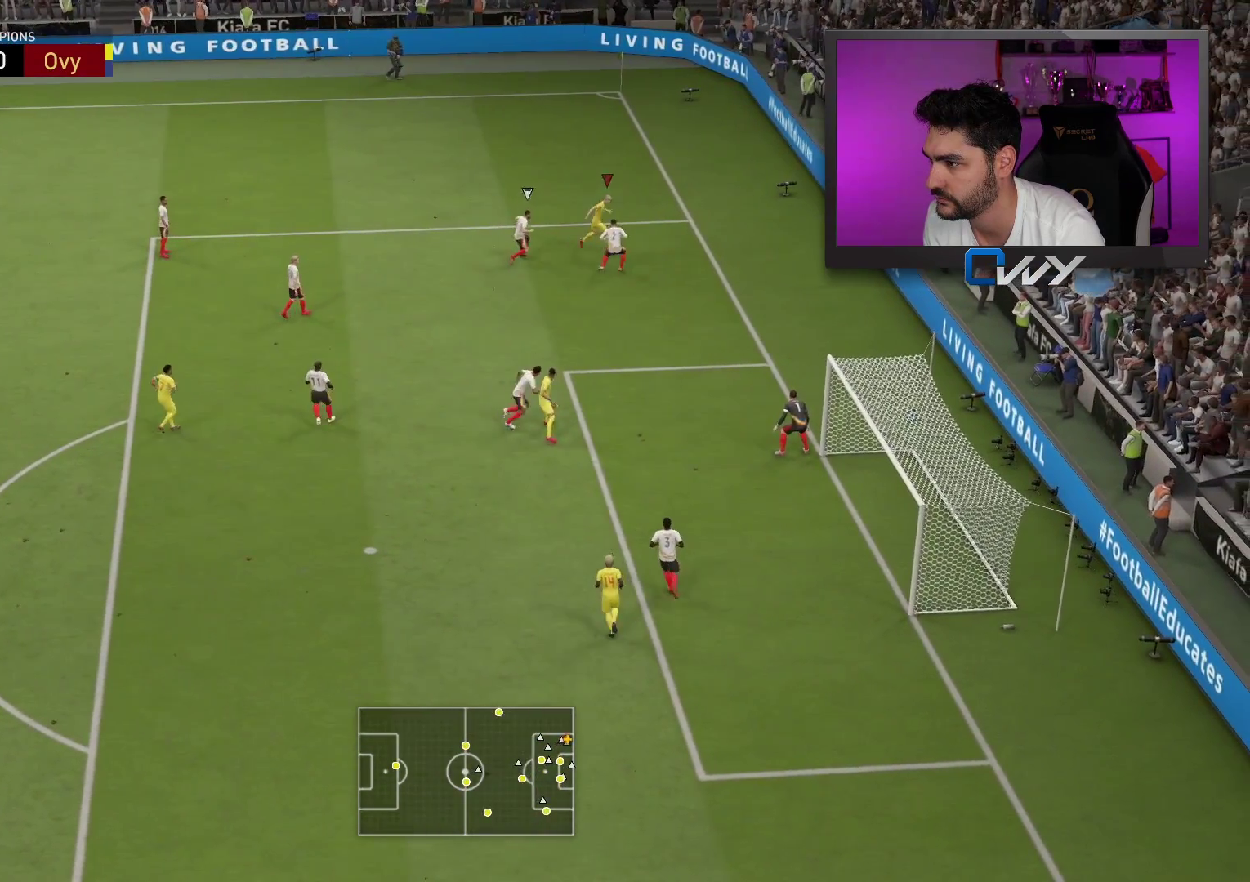
{"buttons": ["L3"], "left_stick": "down-left", "right_stick": "center", "events": [[17, "left_stick", "down"], [417, "left_stick", "down-left"]]}
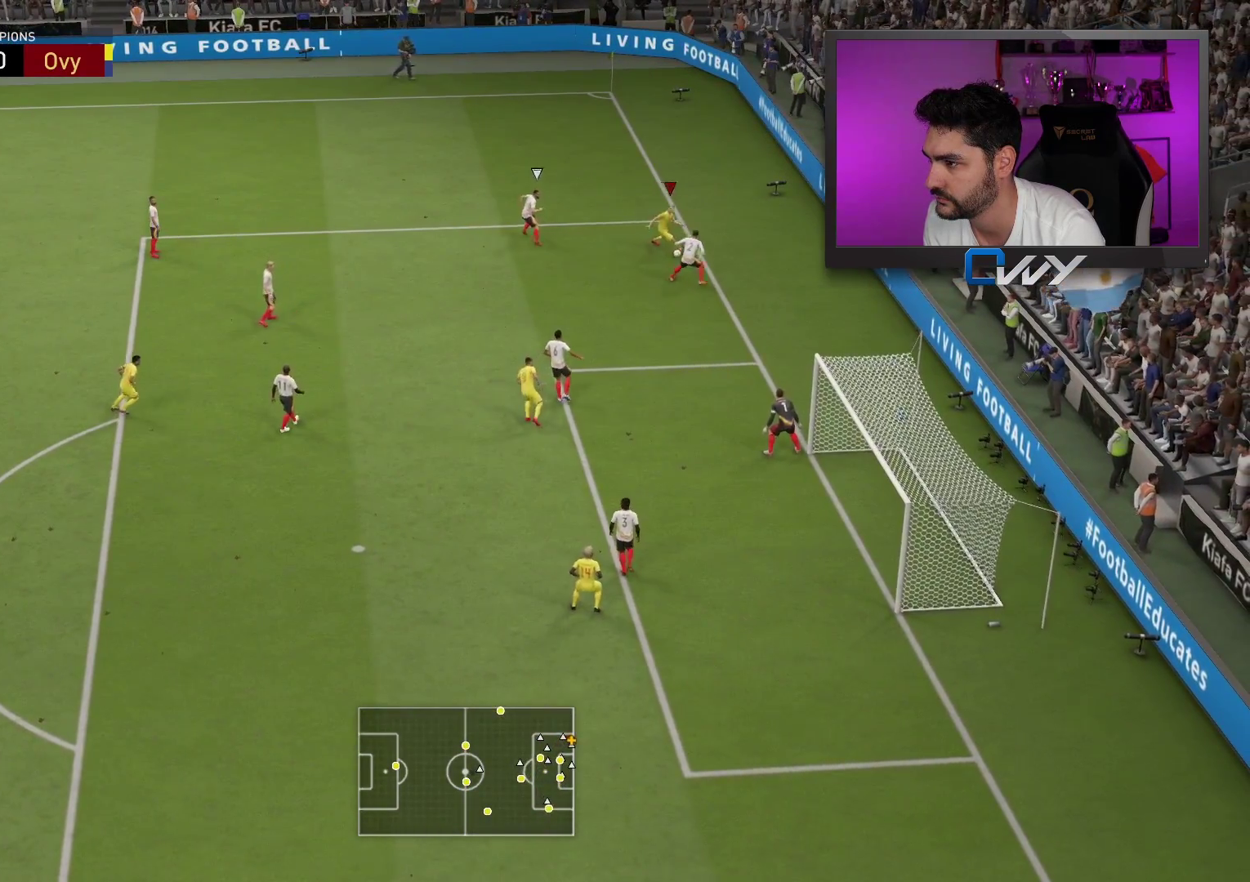
{"buttons": ["L3"], "left_stick": "down-left", "right_stick": "center", "events": [[300, "CROSS", "down"], [383, "CROSS", "up"]]}
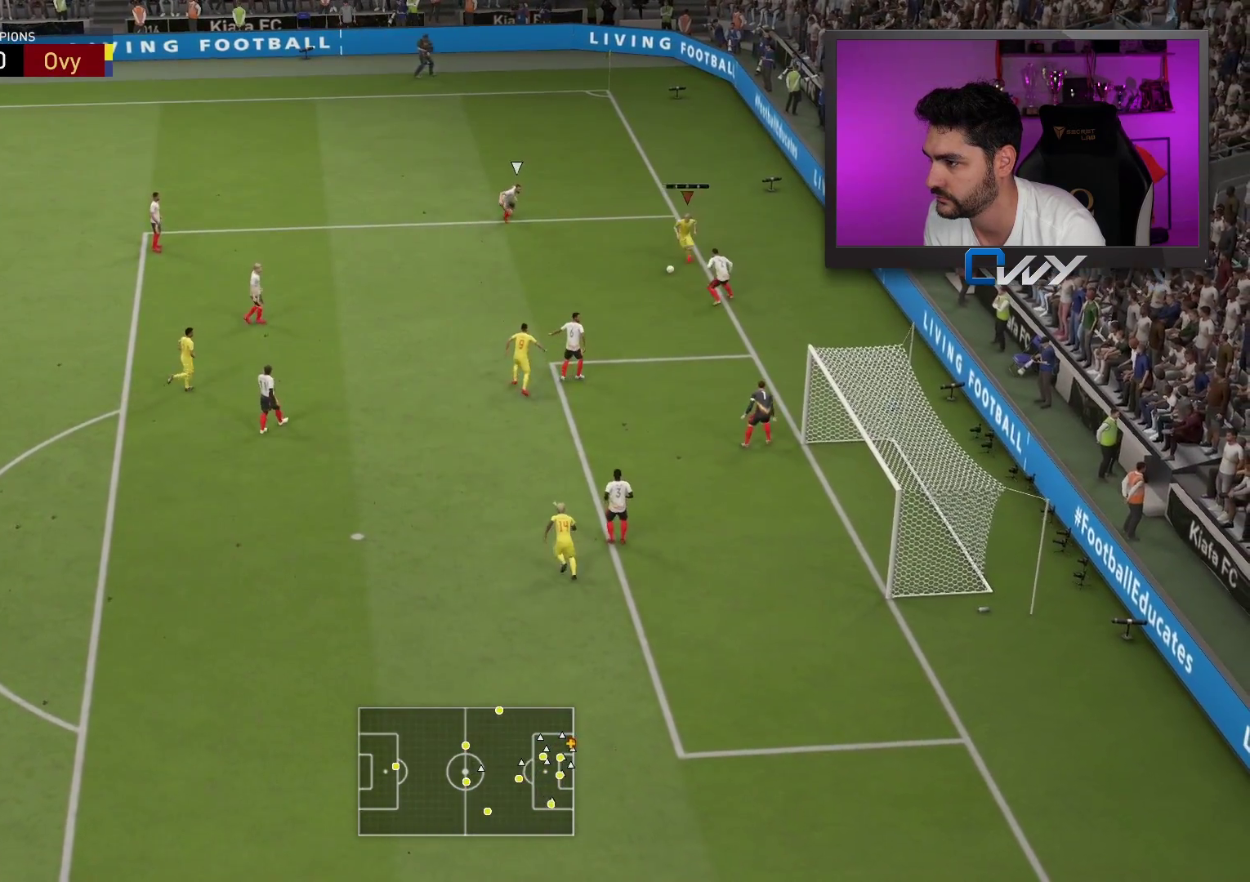
{"buttons": ["L3"], "left_stick": "left", "right_stick": "center", "events": [[250, "left_stick", "up-left"], [367, "left_stick", "left"]]}
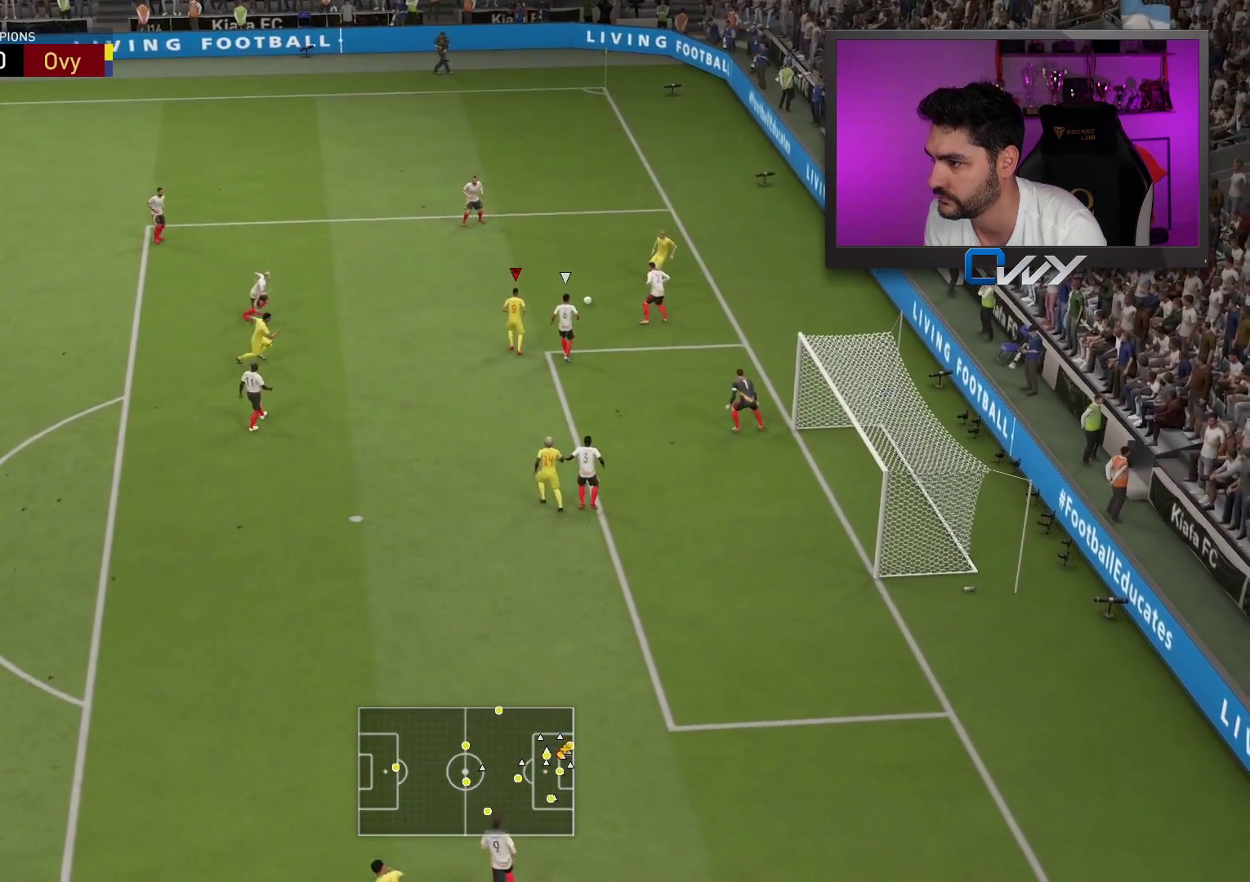
{"buttons": ["L3"], "left_stick": "down-left", "right_stick": "center", "events": [[283, "CROSS", "down"], [333, "CROSS", "up"], [333, "left_stick", "down-left"]]}
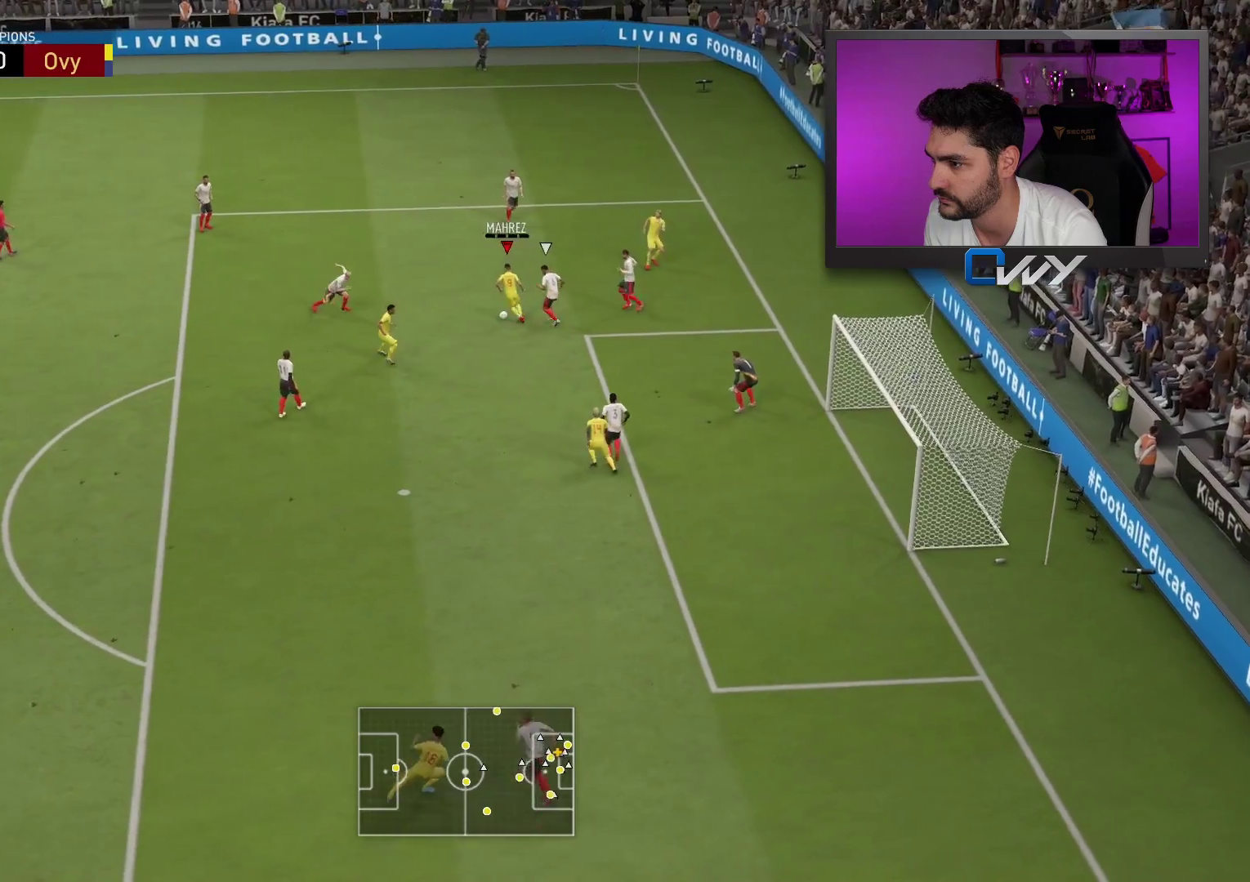
{"buttons": ["L3"], "left_stick": "up-right", "right_stick": "center", "events": [[183, "left_stick", "down-right"], [200, "CIRCLE", "down"], [283, "left_stick", "up-right"], [400, "CIRCLE", "up"]]}
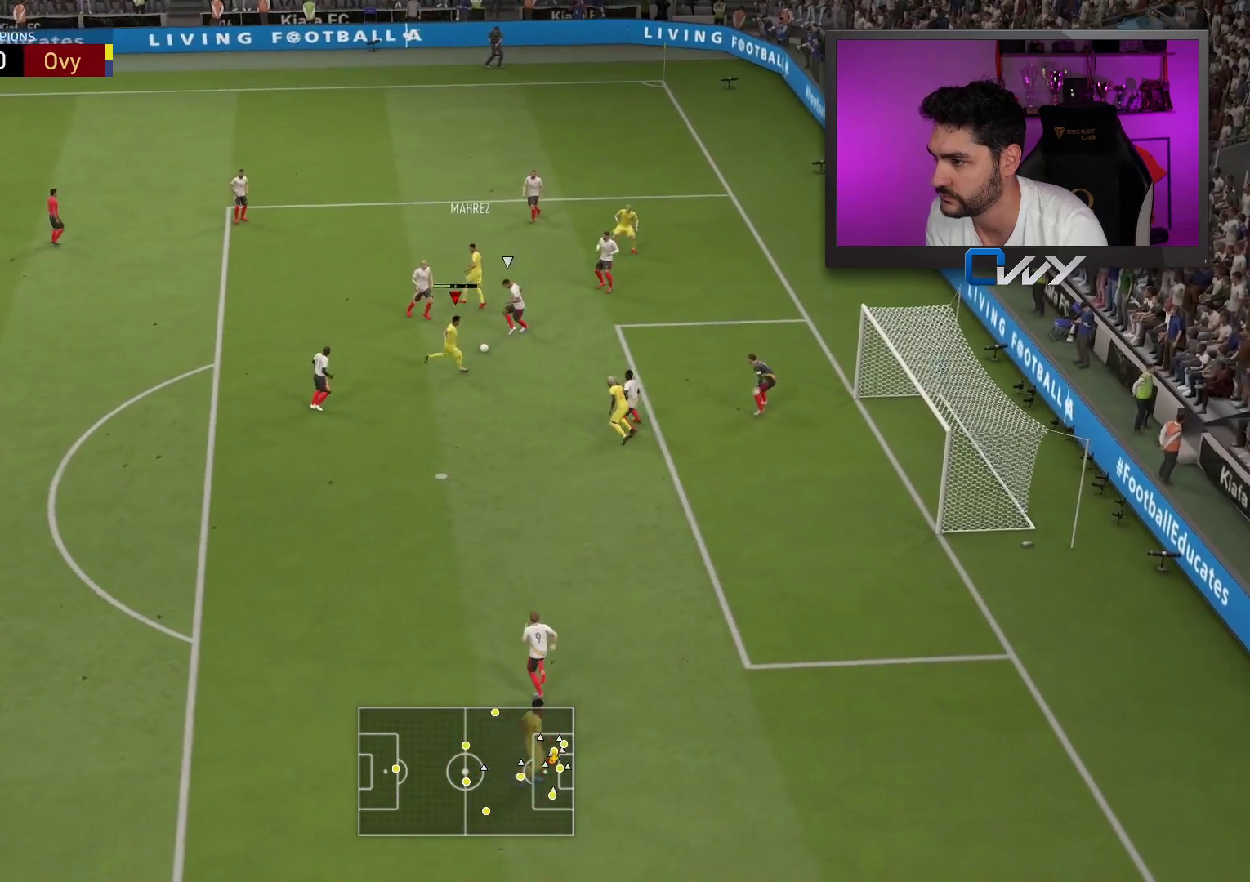
{"buttons": ["L3"], "left_stick": "up-right", "right_stick": "center", "events": []}
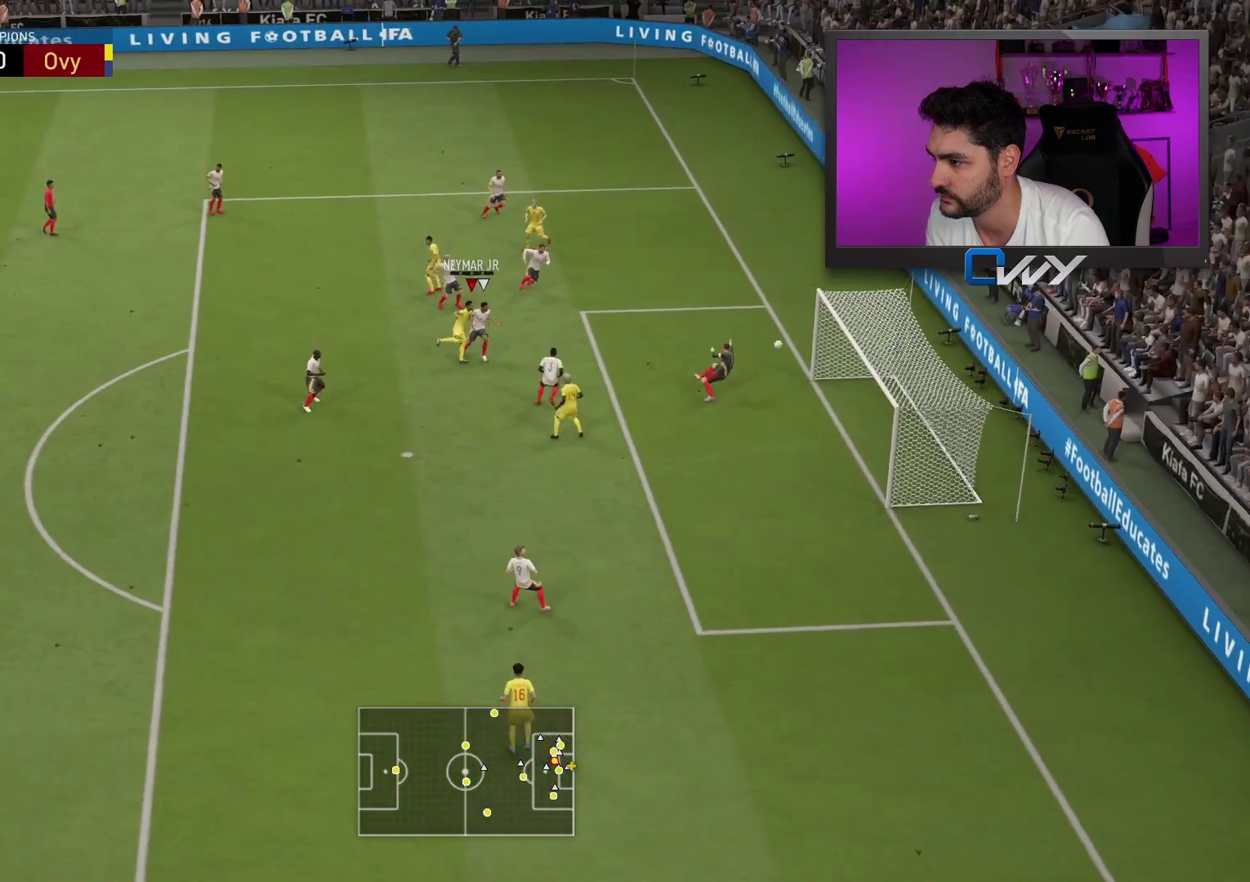
{"buttons": [], "left_stick": "center", "right_stick": "center", "events": [[300, "L3", "up"], [383, "left_stick", "center"]]}
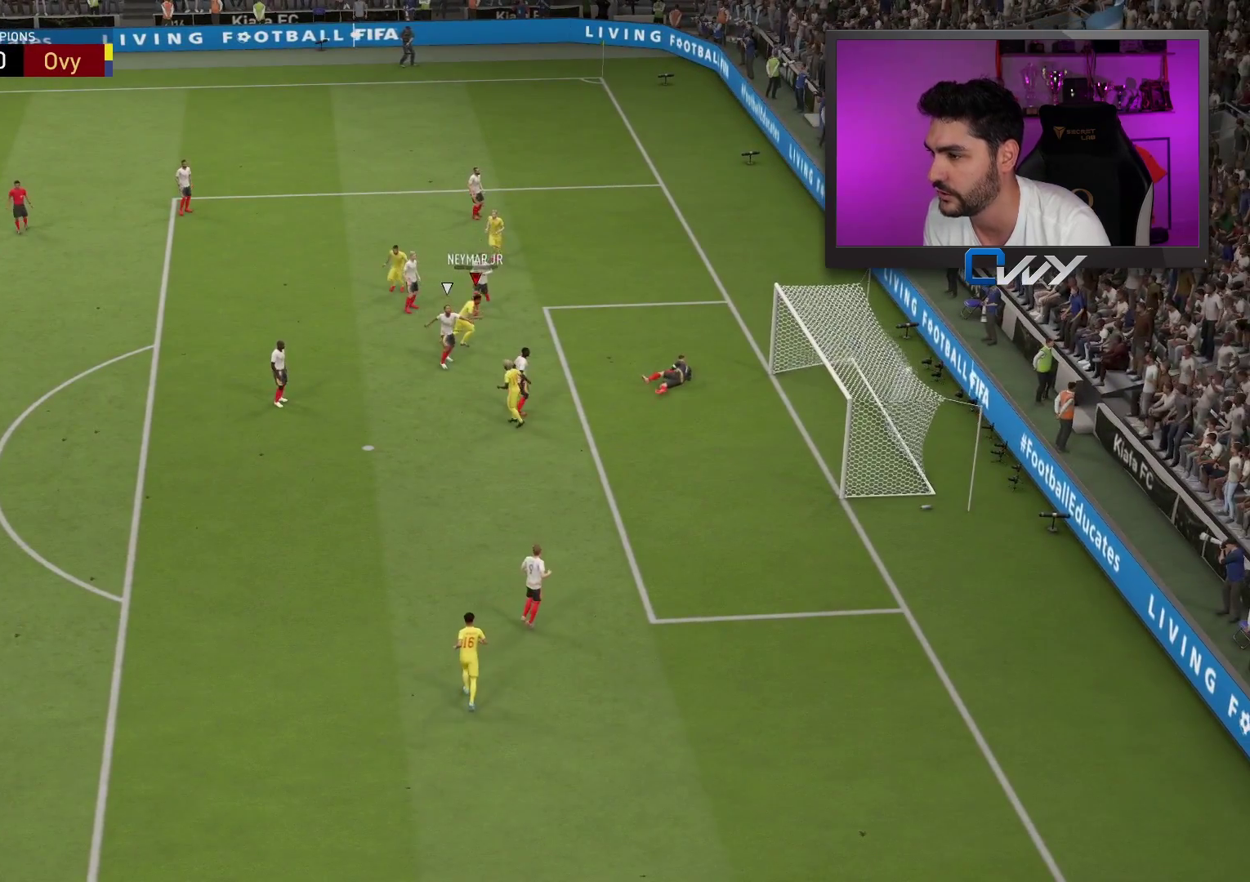
{"buttons": [], "left_stick": "center", "right_stick": "center", "events": []}
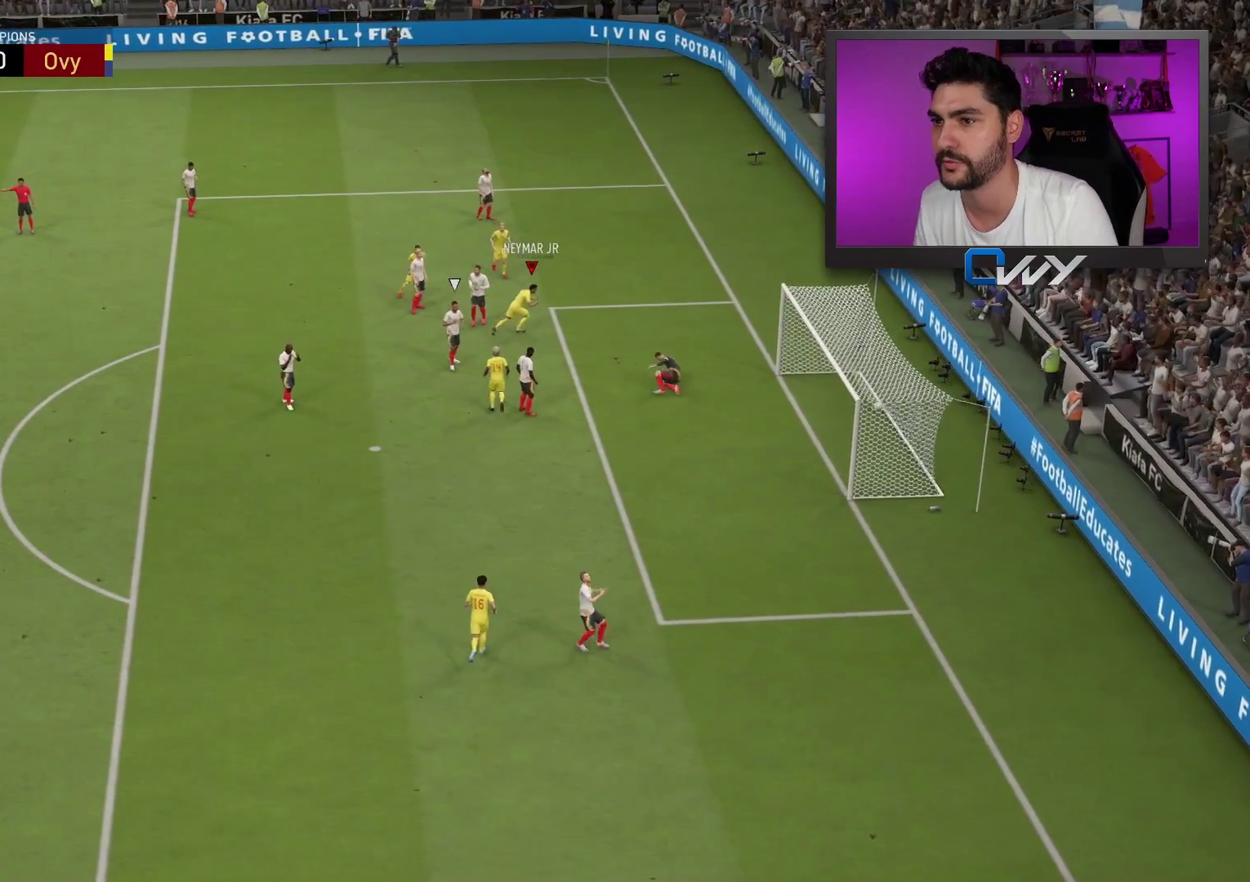
{"buttons": [], "left_stick": "center", "right_stick": "center", "events": []}
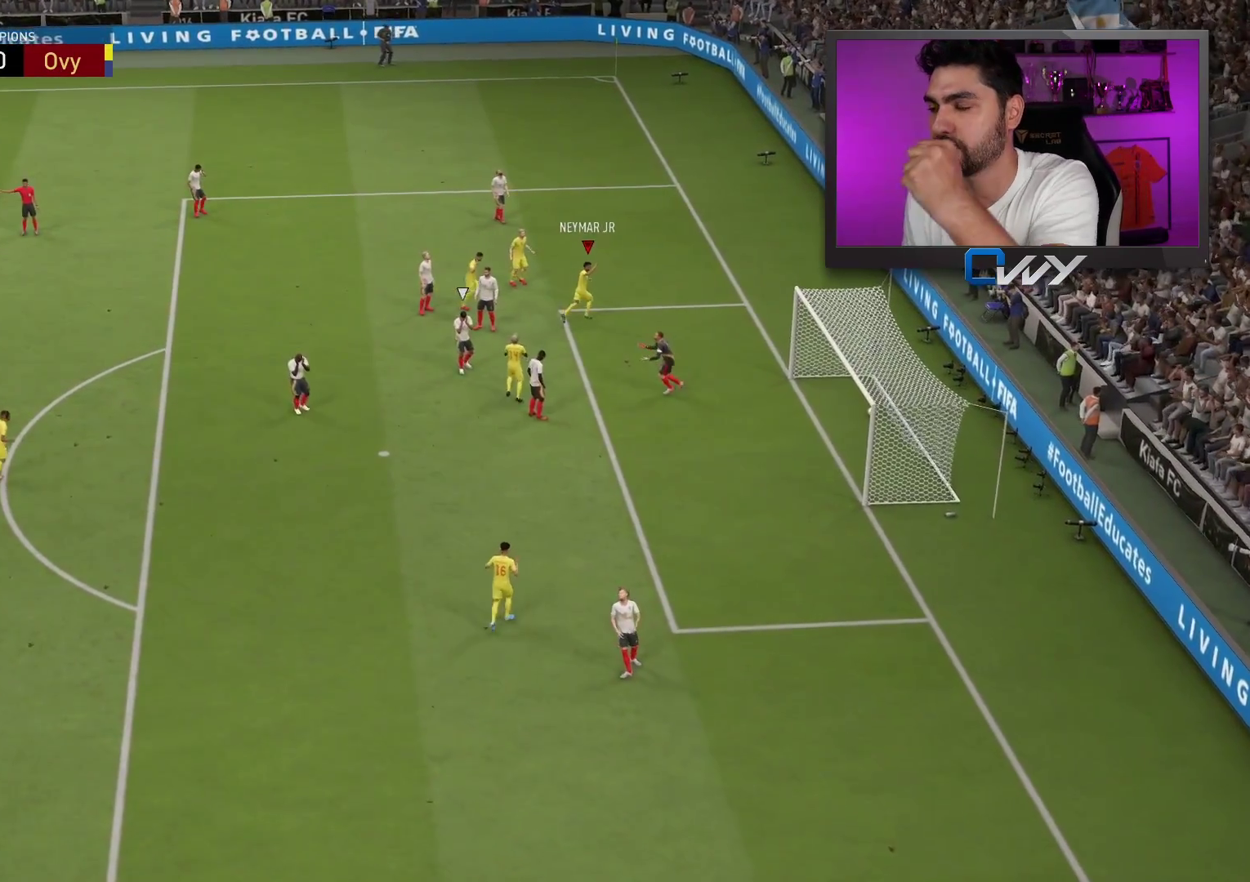
{"buttons": [], "left_stick": "center", "right_stick": "center", "events": []}
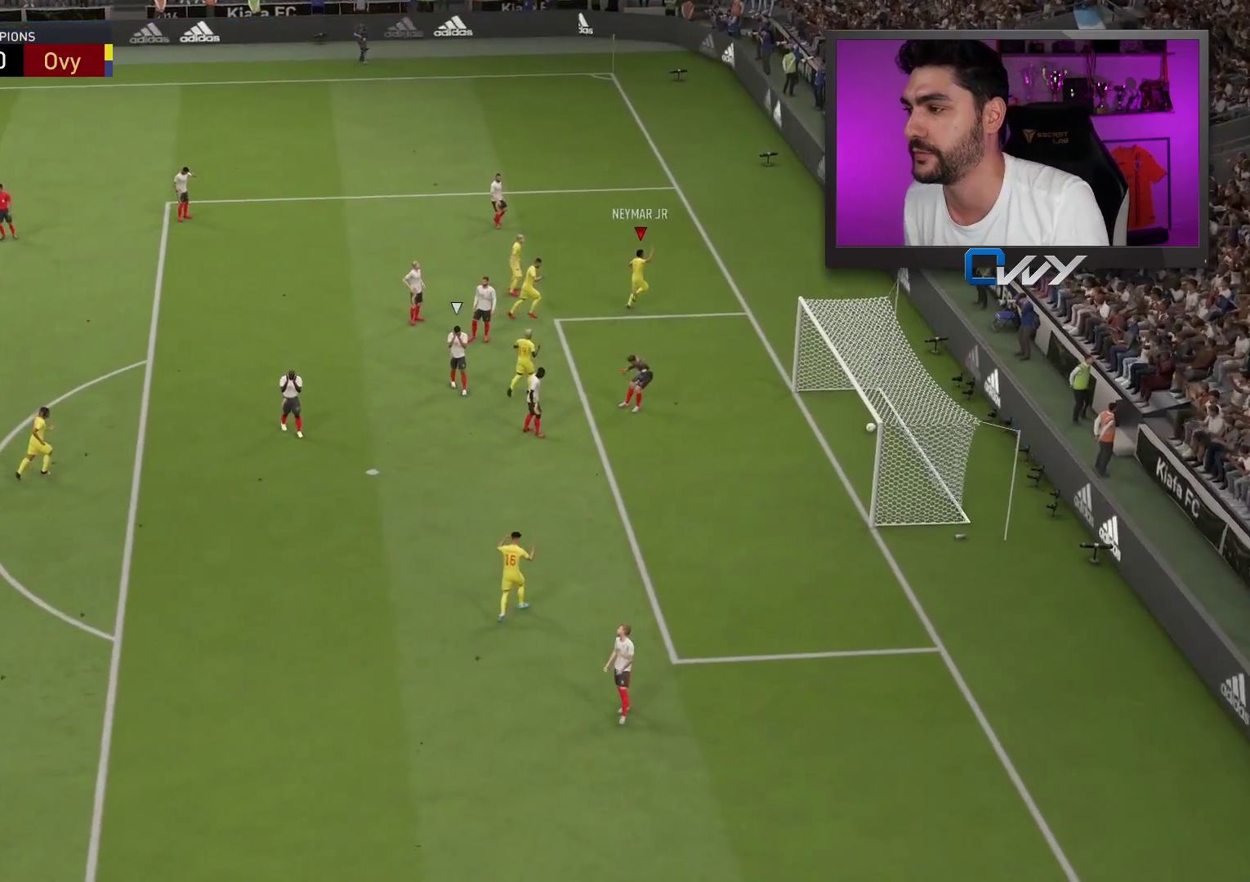
{"buttons": [], "left_stick": "center", "right_stick": "center", "events": [[333, "R1", "down"], [350, "CROSS", "down"], [350, "L1", "down"], [467, "CROSS", "up"], [467, "L1", "up"], [500, "R1", "up"]]}
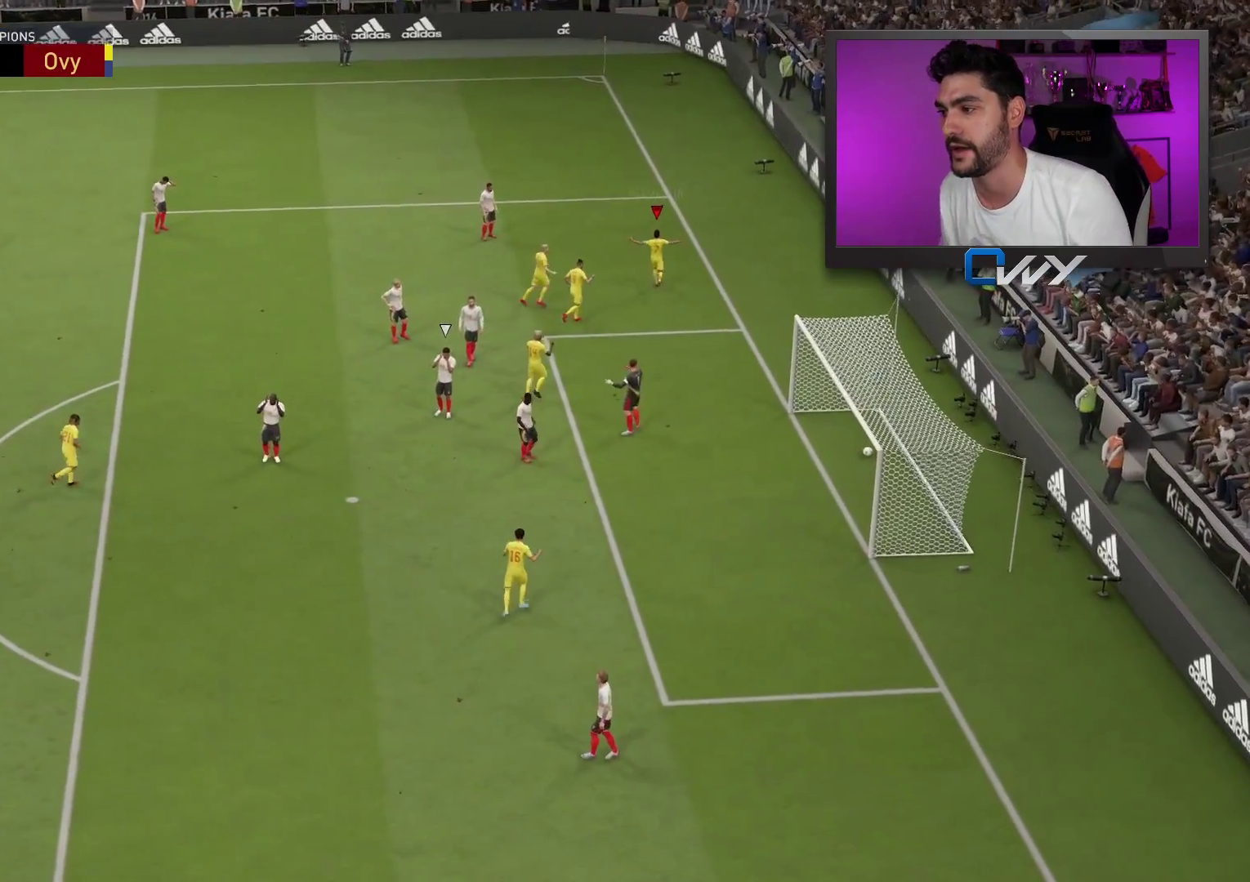
{"buttons": [], "left_stick": "right", "right_stick": "center", "events": [[183, "left_stick", "up-right"], [450, "left_stick", "right"]]}
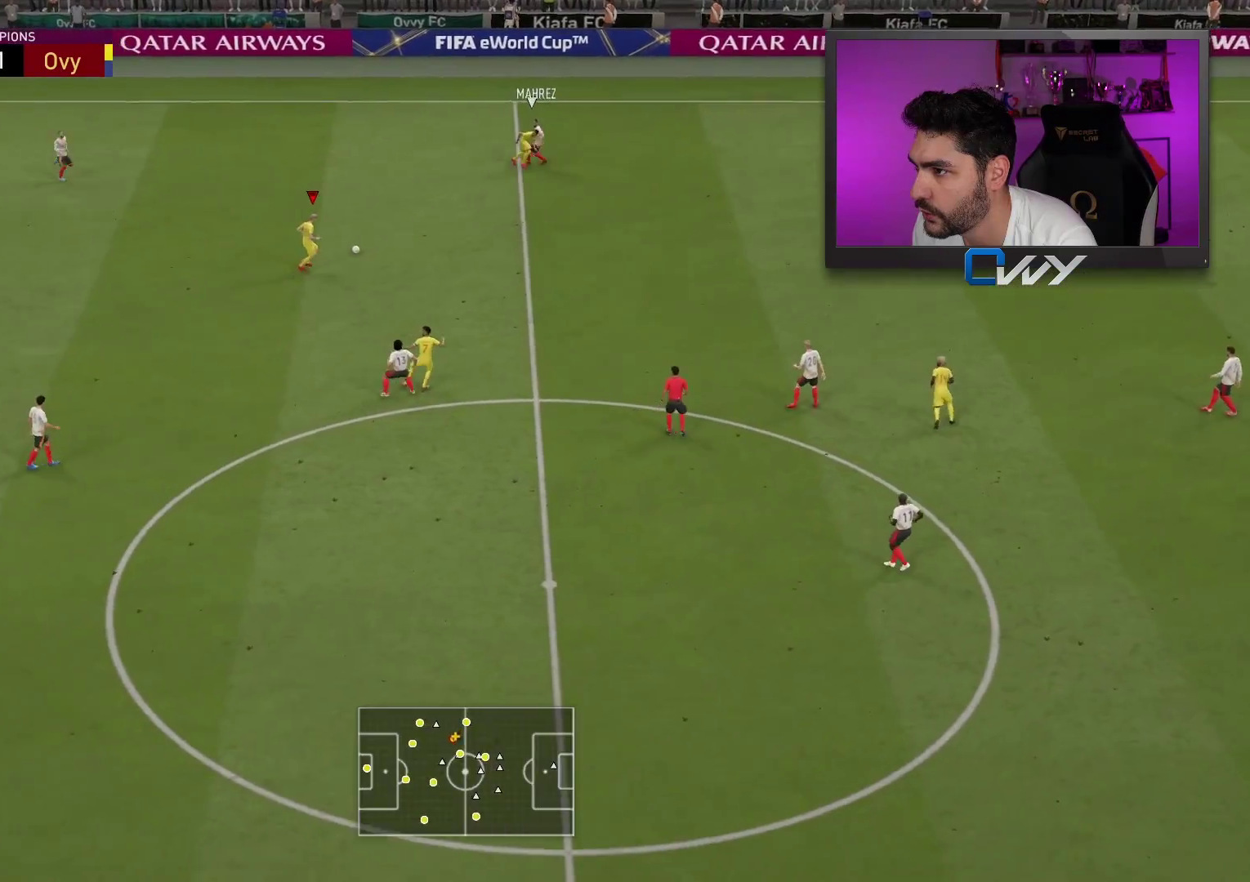
{"buttons": [], "left_stick": "right", "right_stick": "center", "events": []}
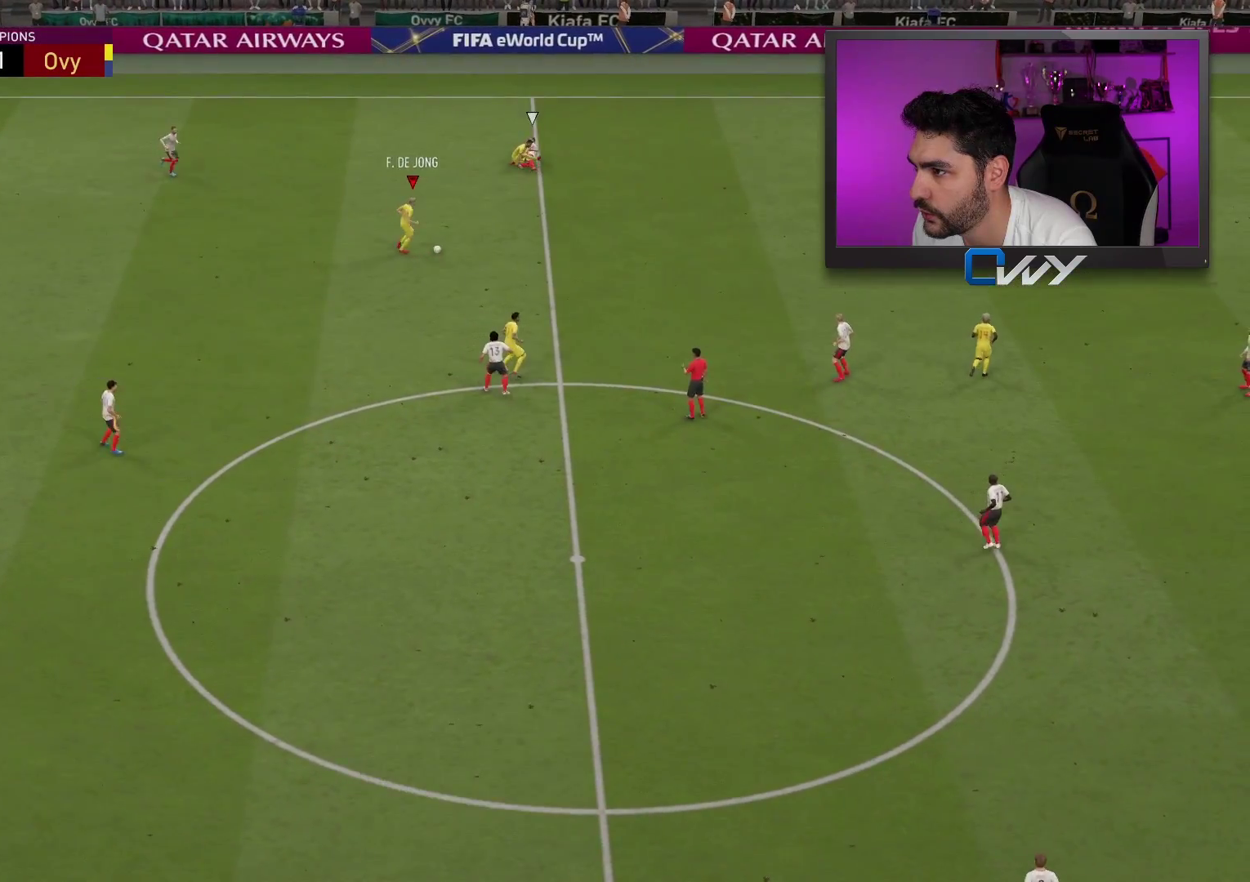
{"buttons": [], "left_stick": "right", "right_stick": "center", "events": []}
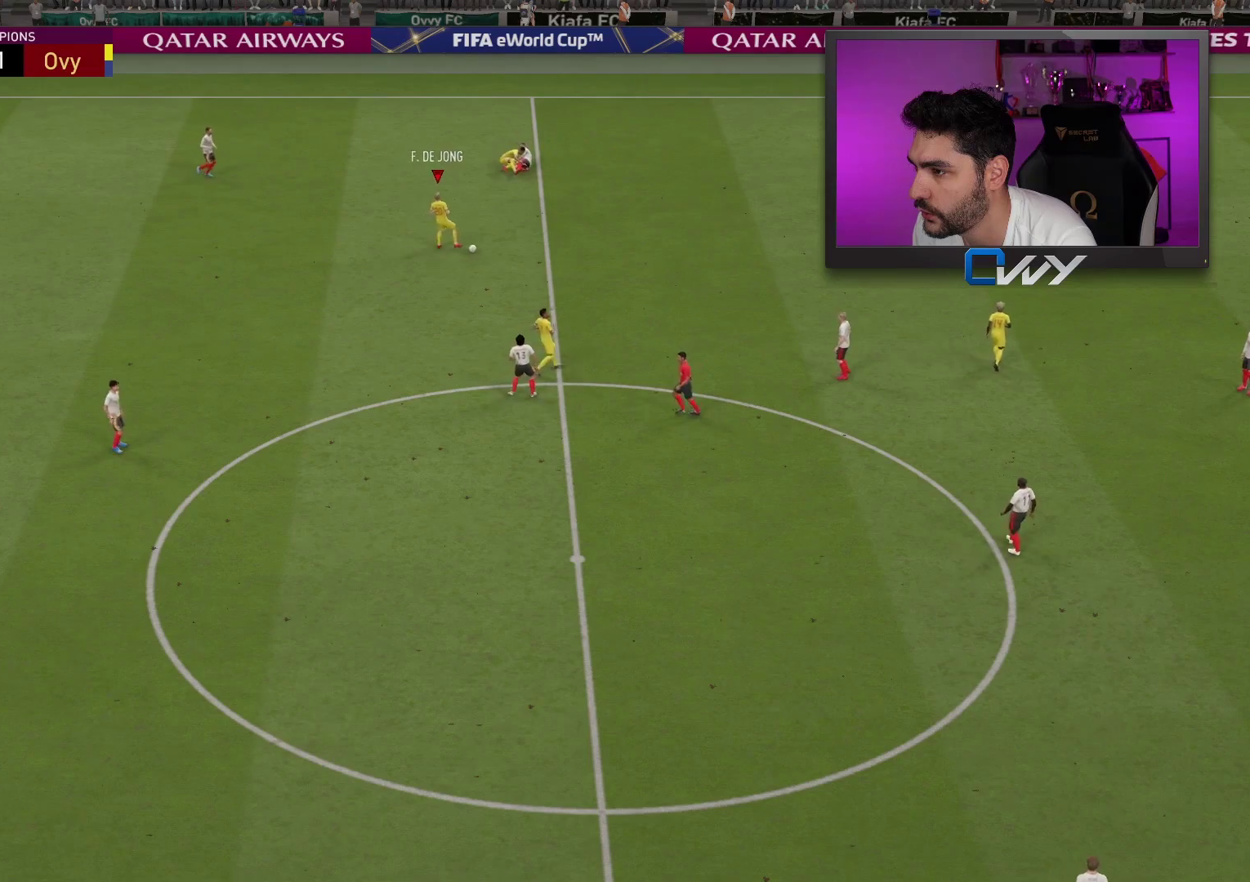
{"buttons": [], "left_stick": "center", "right_stick": "center", "events": [[33, "left_stick", "center"]]}
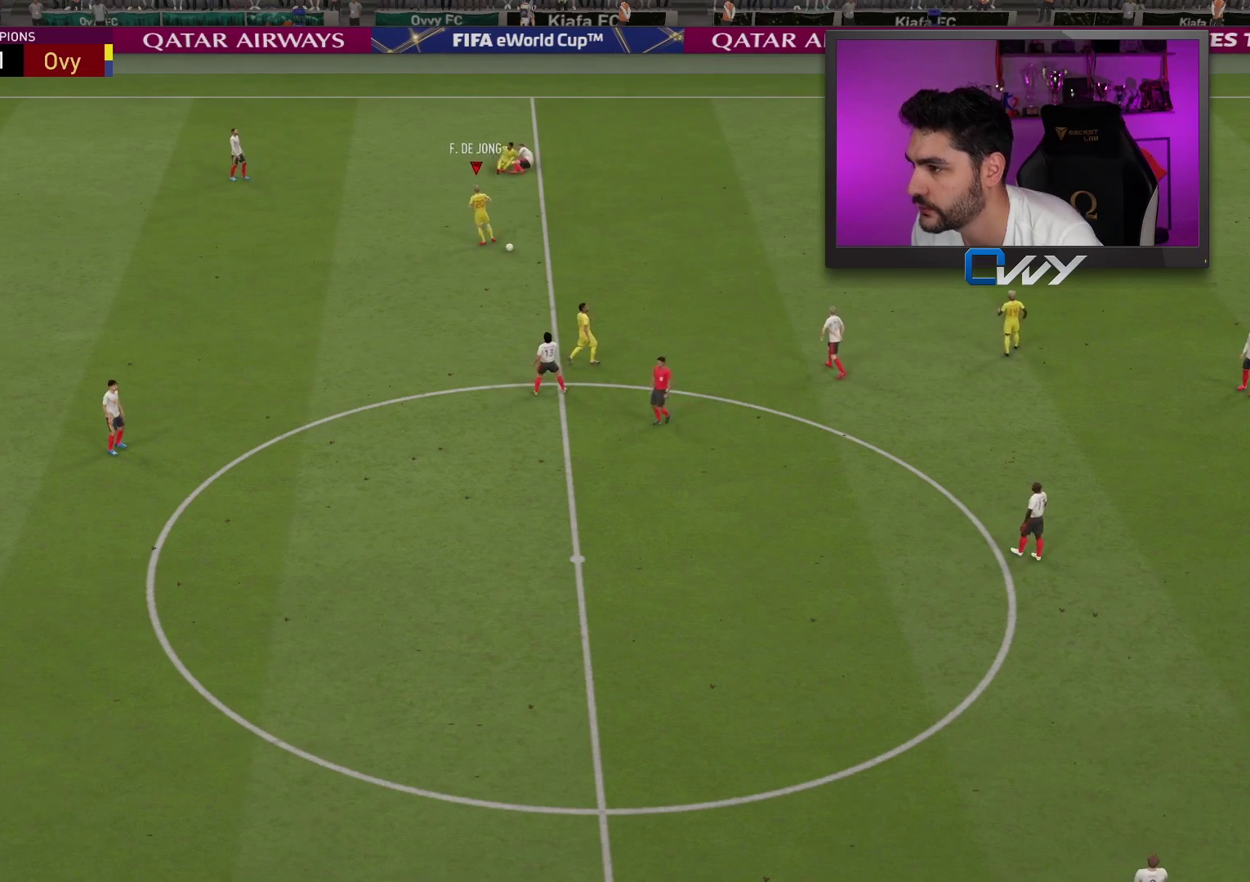
{"buttons": [], "left_stick": "center", "right_stick": "center", "events": []}
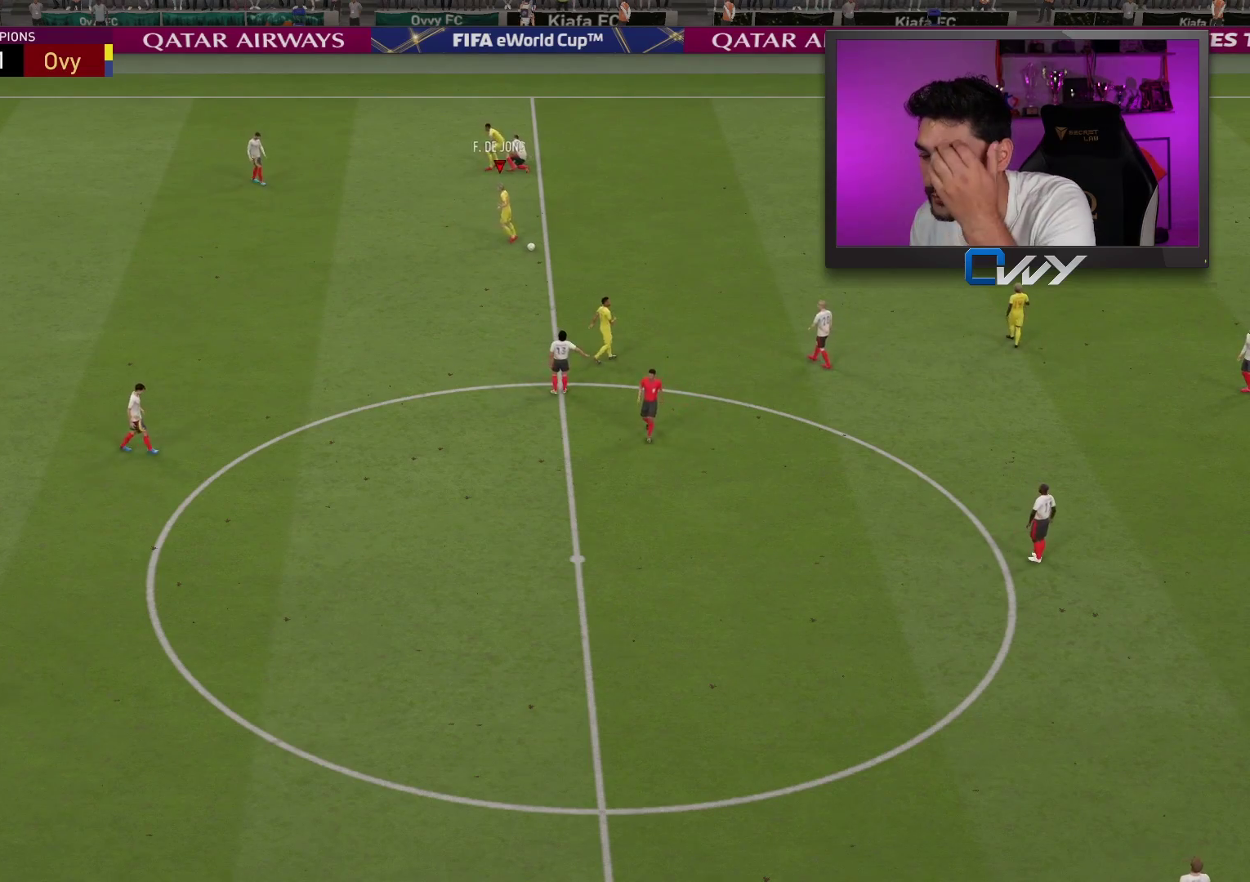
{"buttons": [], "left_stick": "center", "right_stick": "center", "events": []}
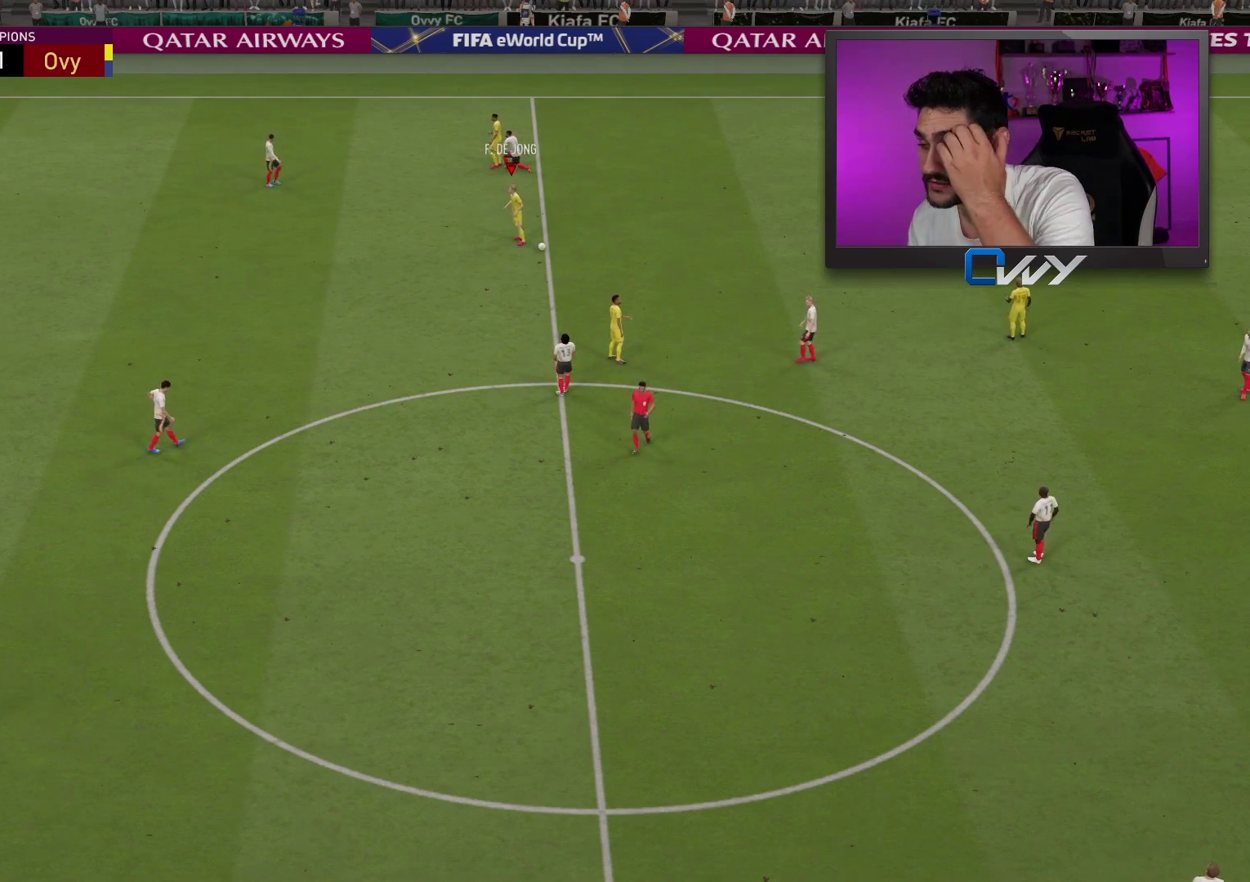
{"buttons": [], "left_stick": "center", "right_stick": "center", "events": []}
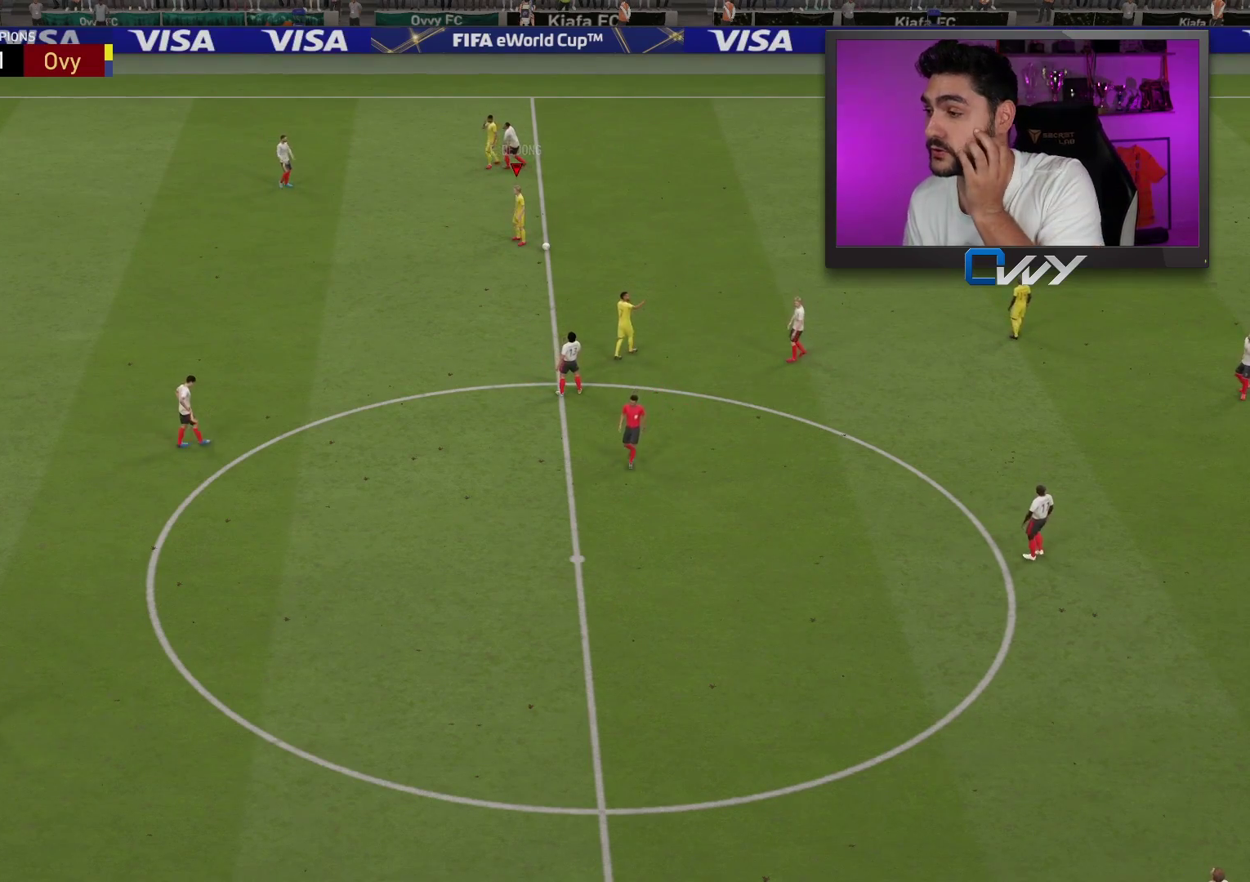
{"buttons": [], "left_stick": "center", "right_stick": "center", "events": []}
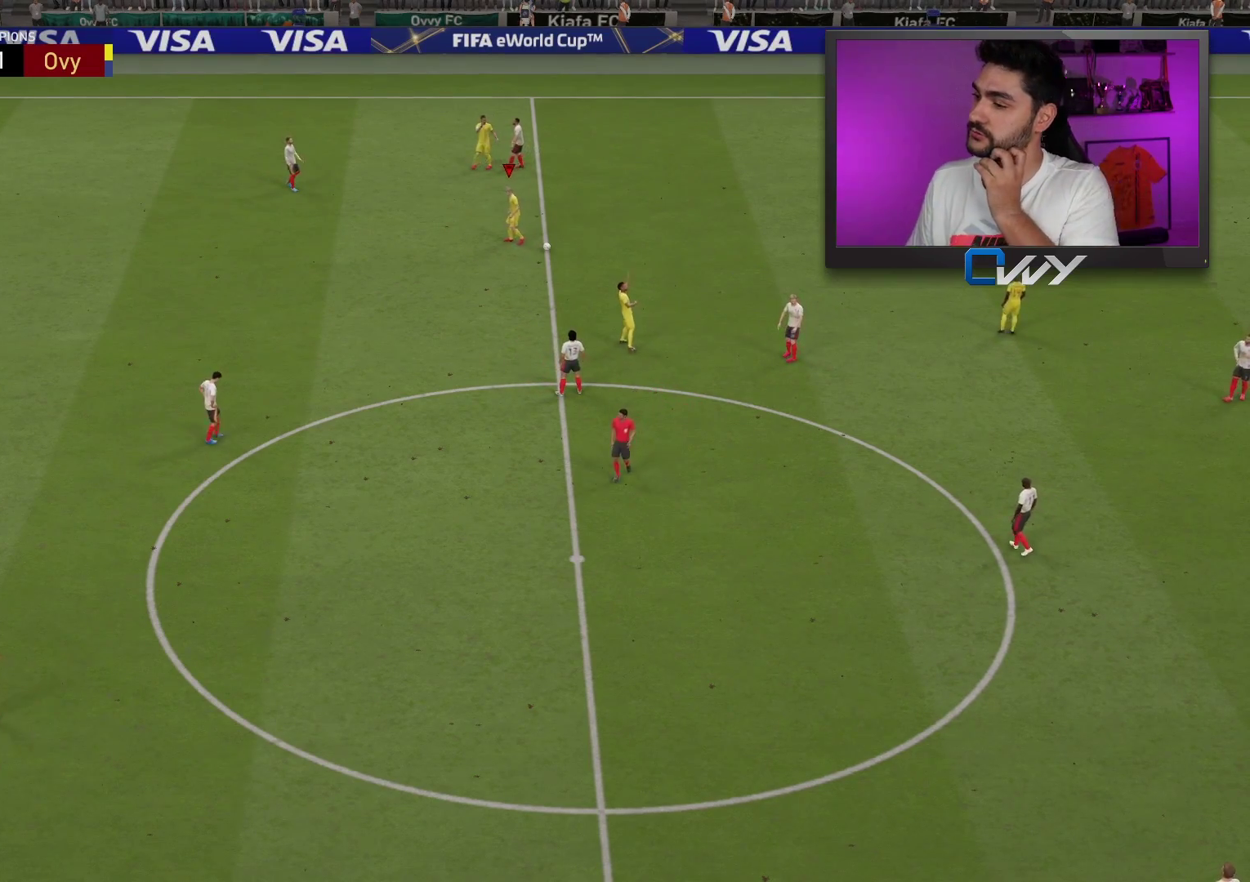
{"buttons": [], "left_stick": "center", "right_stick": "center", "events": []}
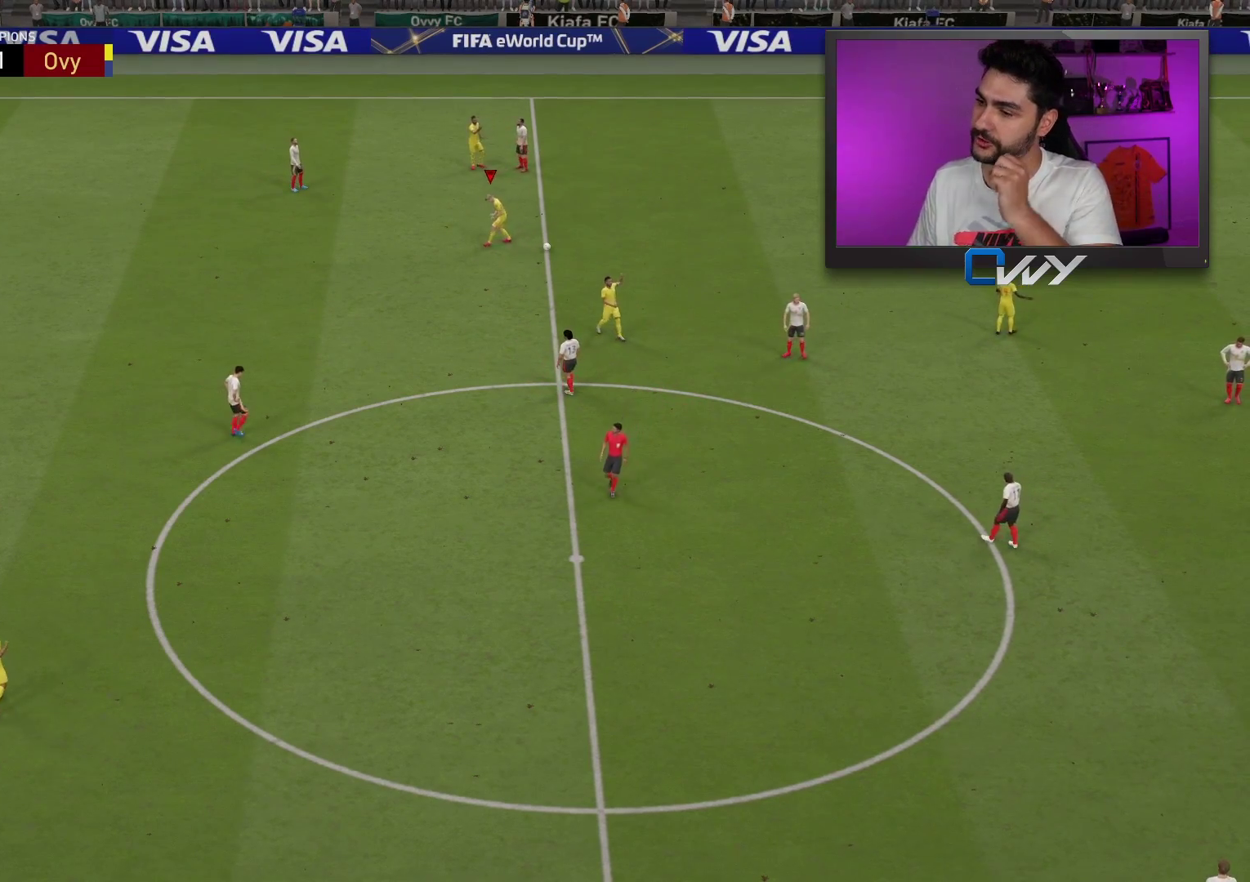
{"buttons": [], "left_stick": "center", "right_stick": "center", "events": []}
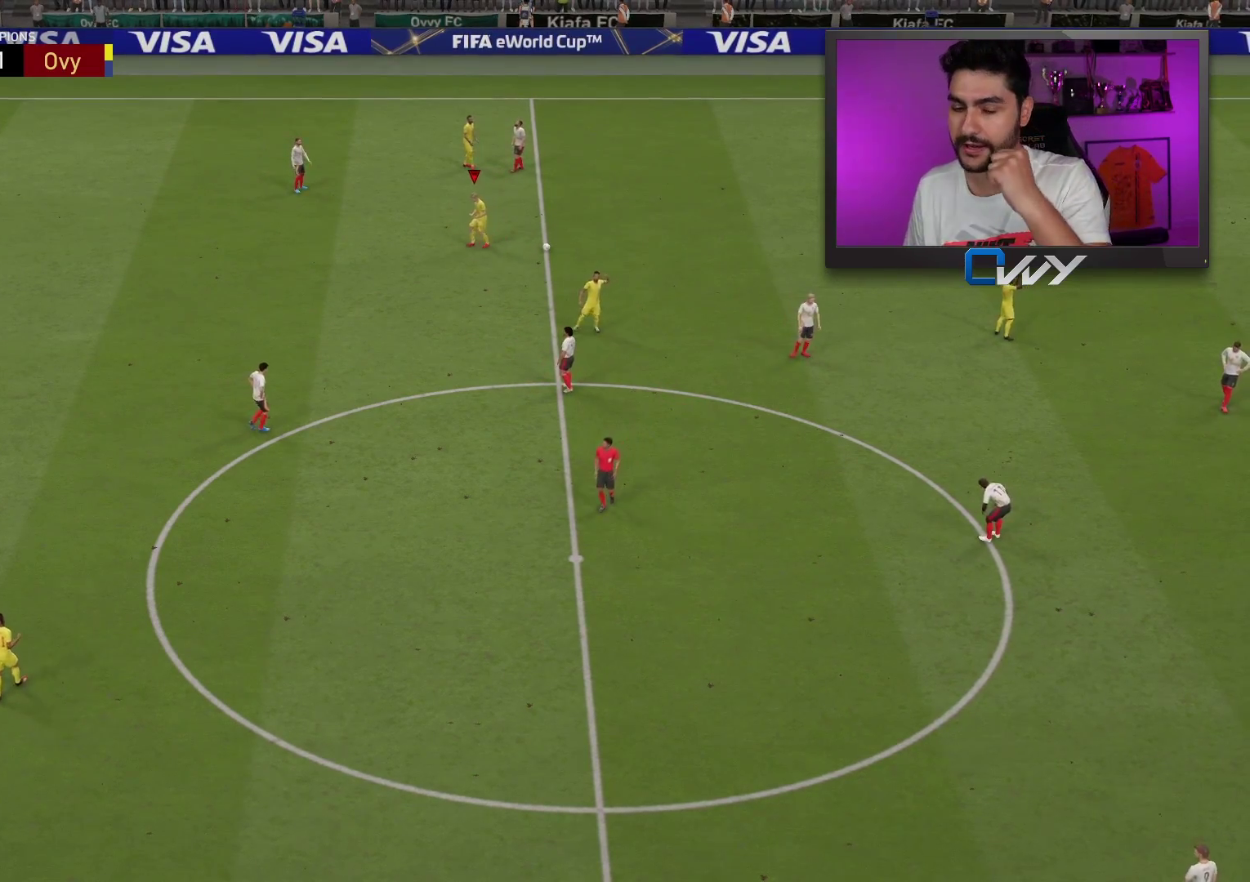
{"buttons": [], "left_stick": "center", "right_stick": "center", "events": []}
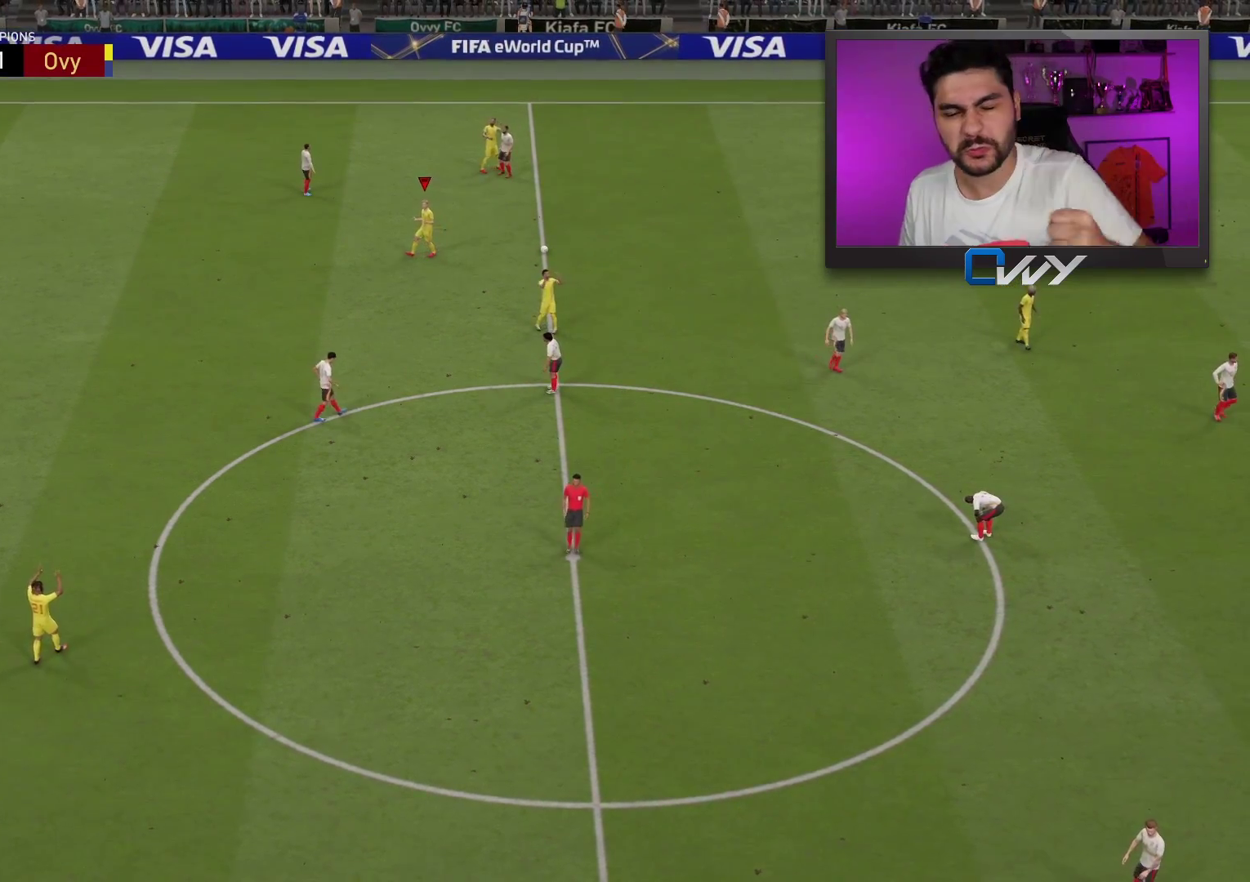
{"buttons": [], "left_stick": "center", "right_stick": "center", "events": []}
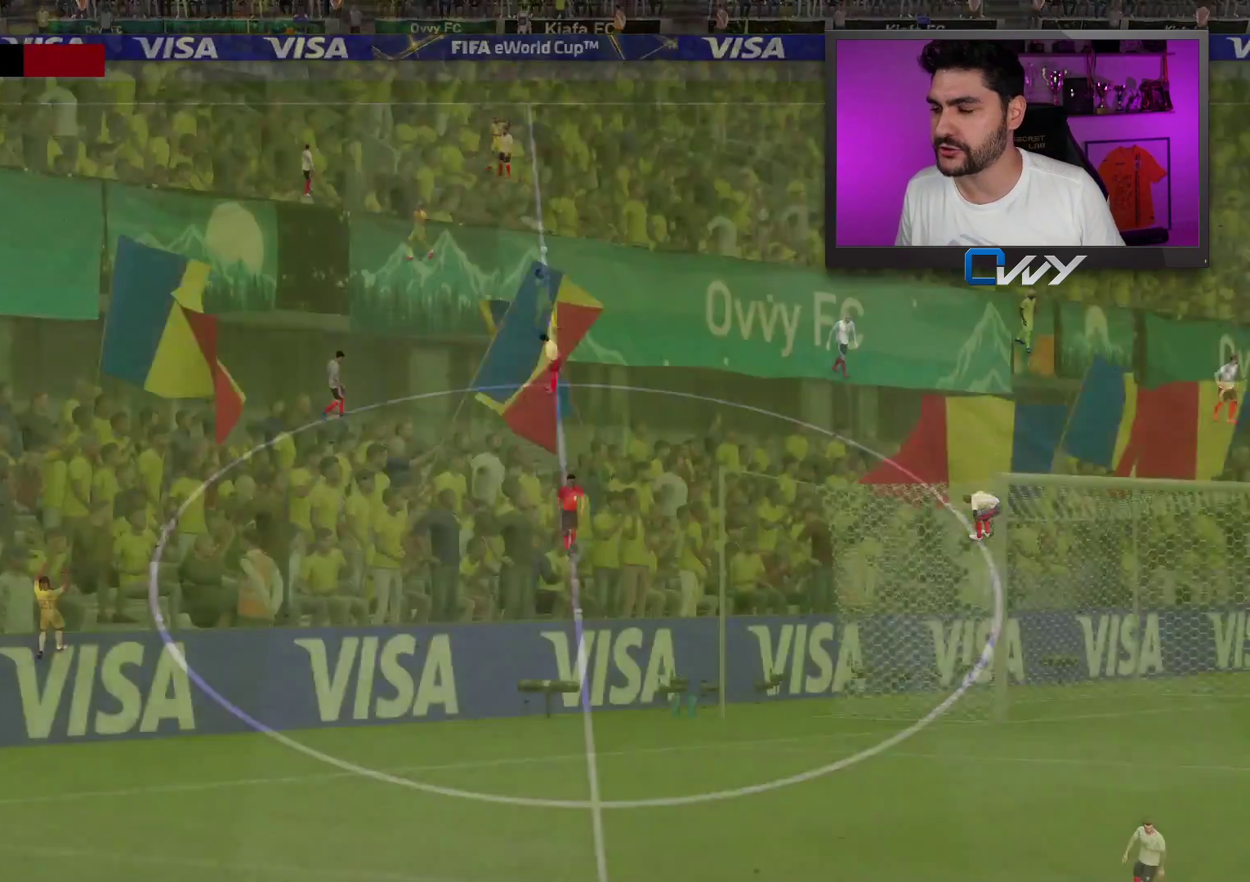
{"buttons": [], "left_stick": "center", "right_stick": "center", "events": []}
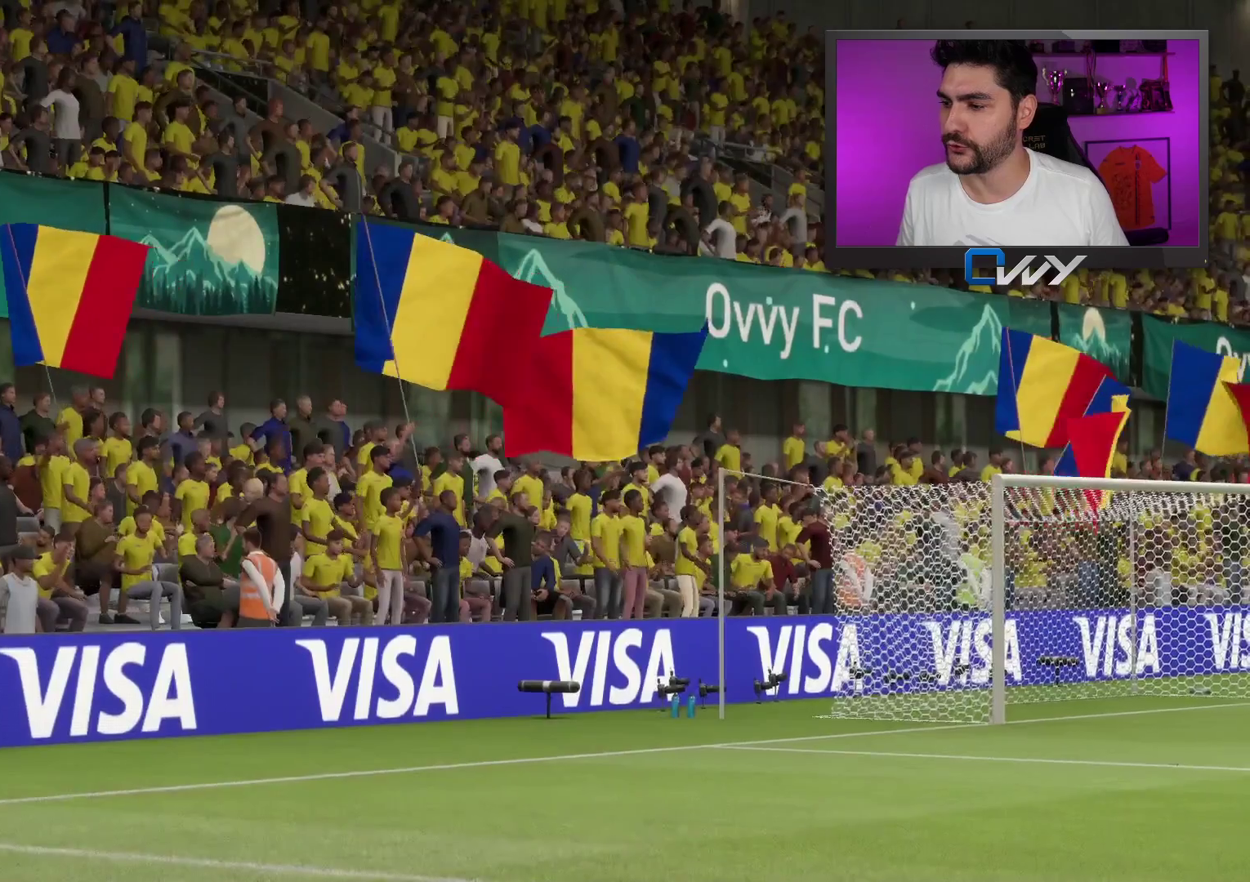
{"buttons": [], "left_stick": "center", "right_stick": "center", "events": []}
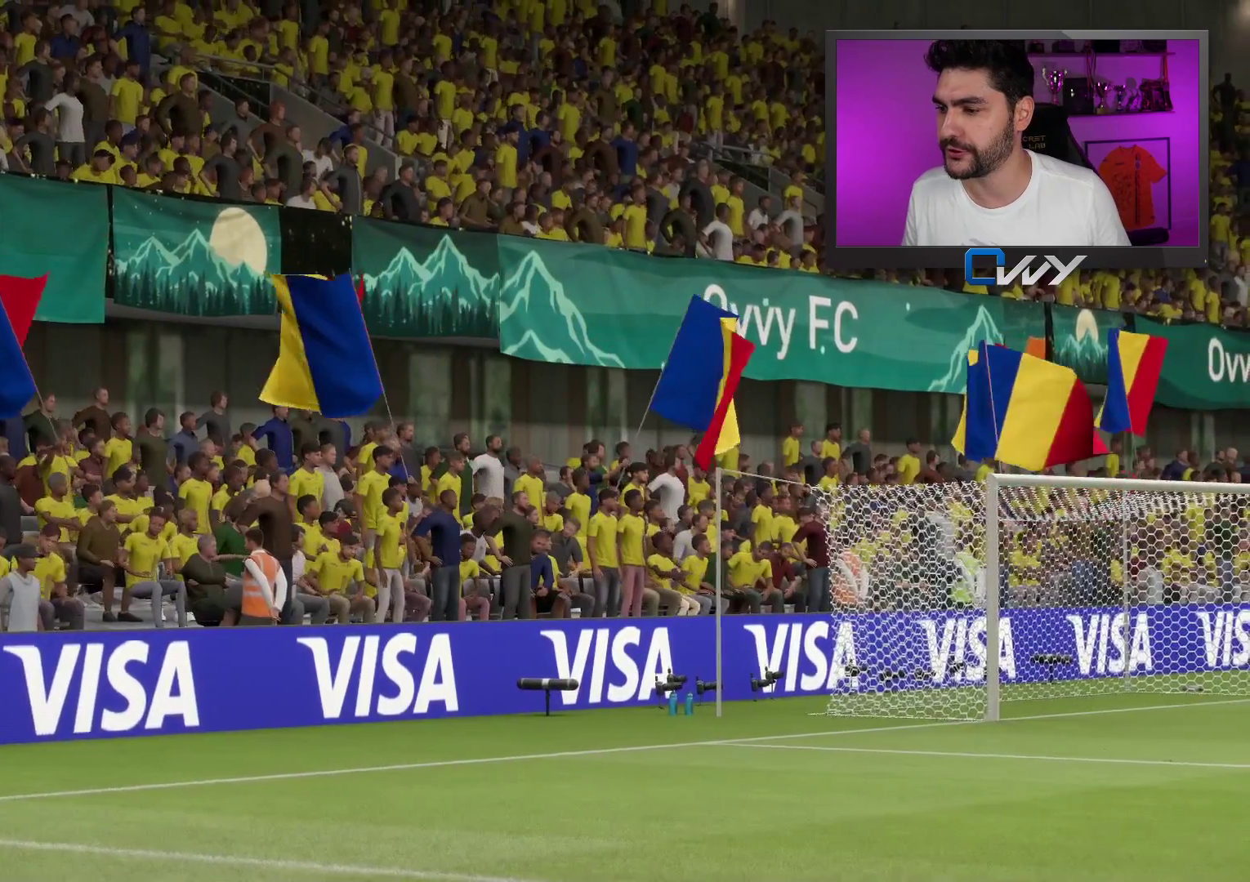
{"buttons": [], "left_stick": "center", "right_stick": "center", "events": [[350, "CROSS", "down"], [417, "CROSS", "up"]]}